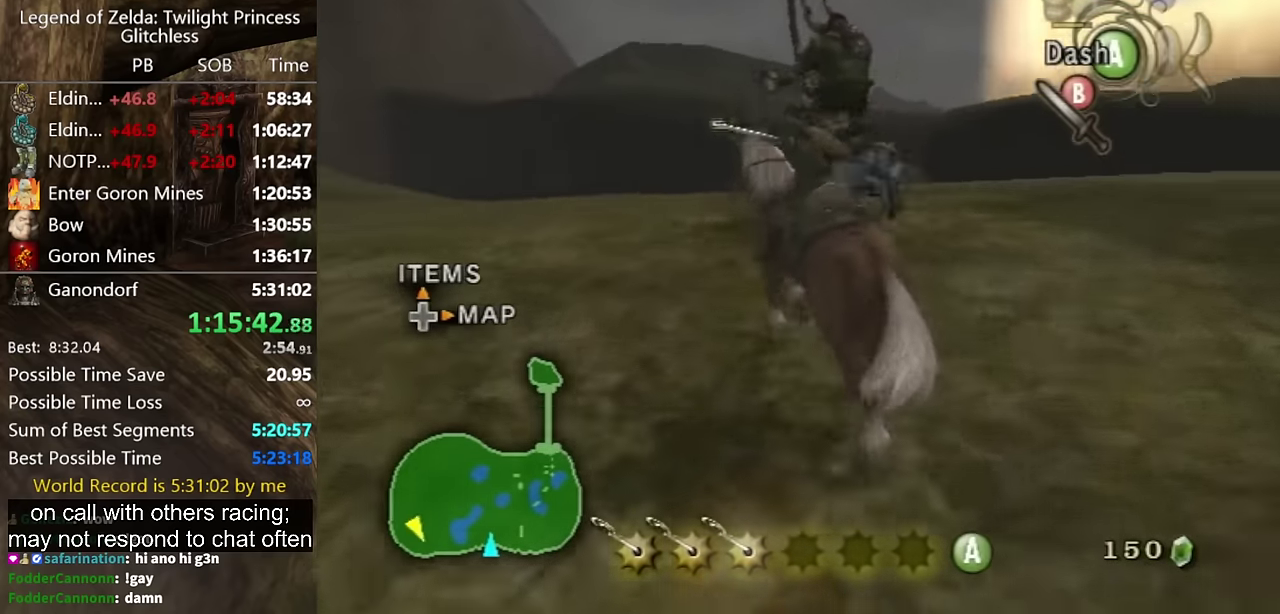
Gameplay with a controller (Nintendo layout); each line is a JSON object with the inputs held at the frame after it. "events" lists button and stick changes between this image and that frame as [ms after this image, input, new state], when the widget could be followed in between. Not read: L2 L3 R3.
{"buttons": ["B"], "left_stick": "up-left", "right_stick": "center", "events": [[367, "A", "down"], [433, "A", "up"]]}
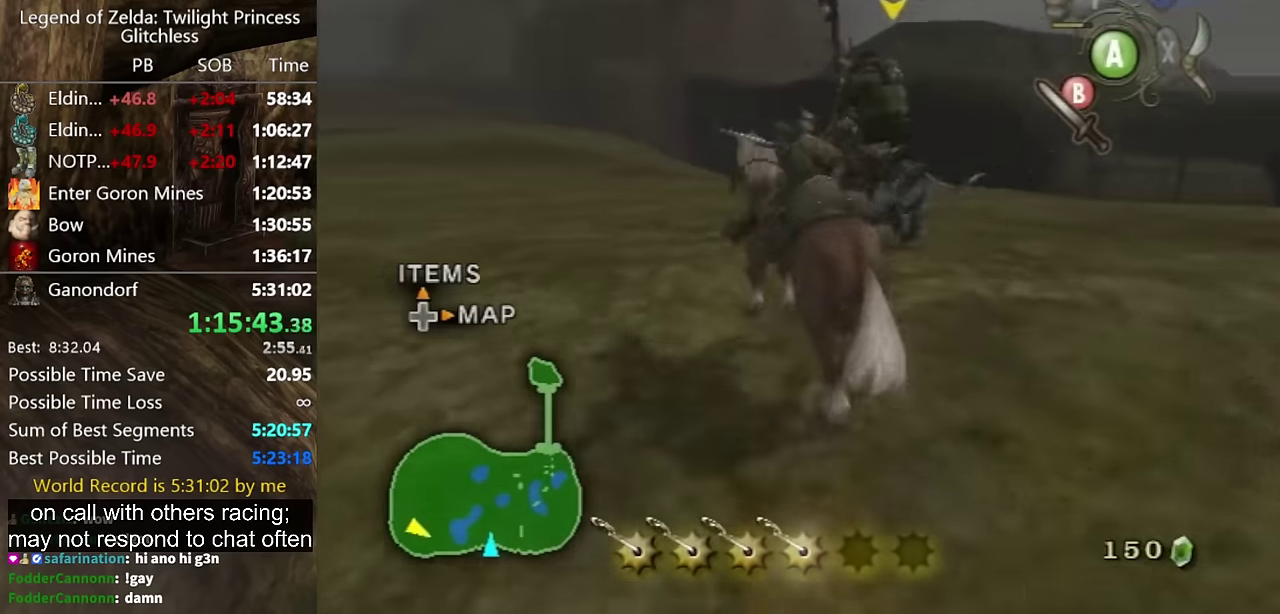
{"buttons": ["B"], "left_stick": "up", "right_stick": "center", "events": [[400, "left_stick", "up"]]}
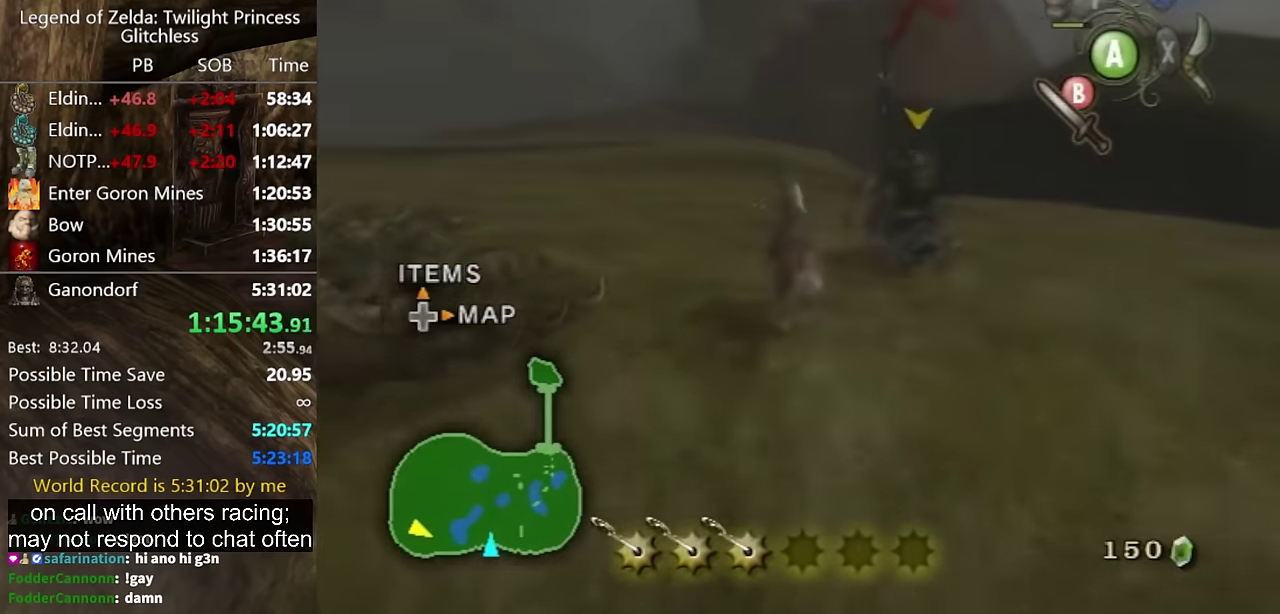
{"buttons": [], "left_stick": "up", "right_stick": "center", "events": [[367, "B", "up"]]}
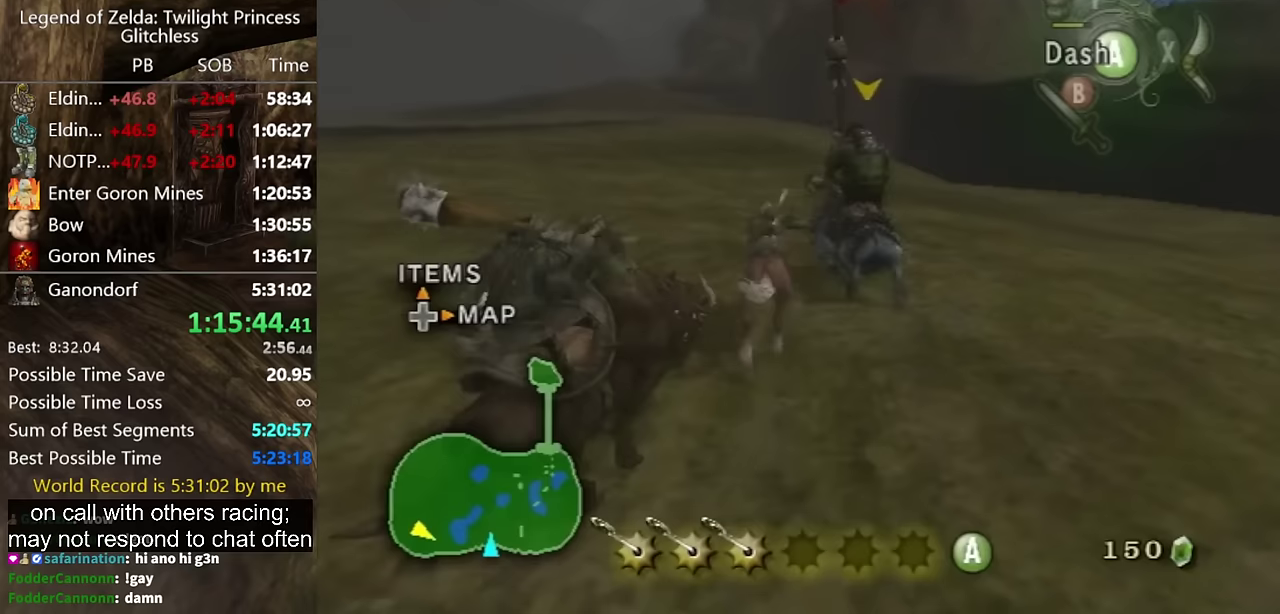
{"buttons": [], "left_stick": "up", "right_stick": "center", "events": []}
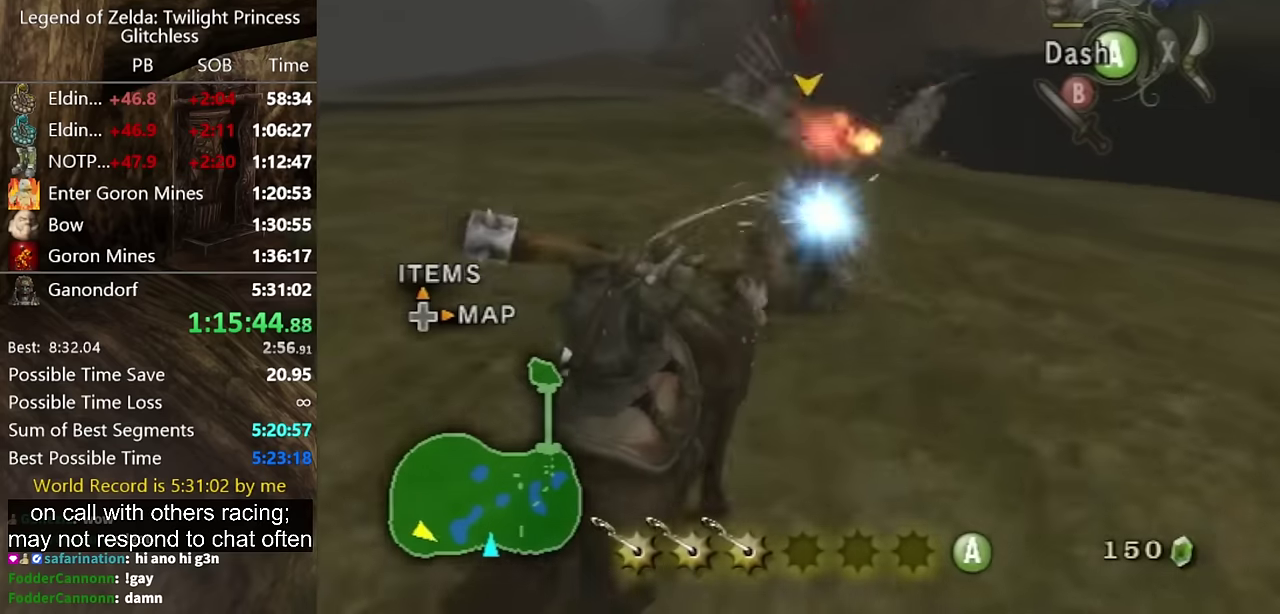
{"buttons": [], "left_stick": "up-right", "right_stick": "center", "events": [[200, "left_stick", "up-right"]]}
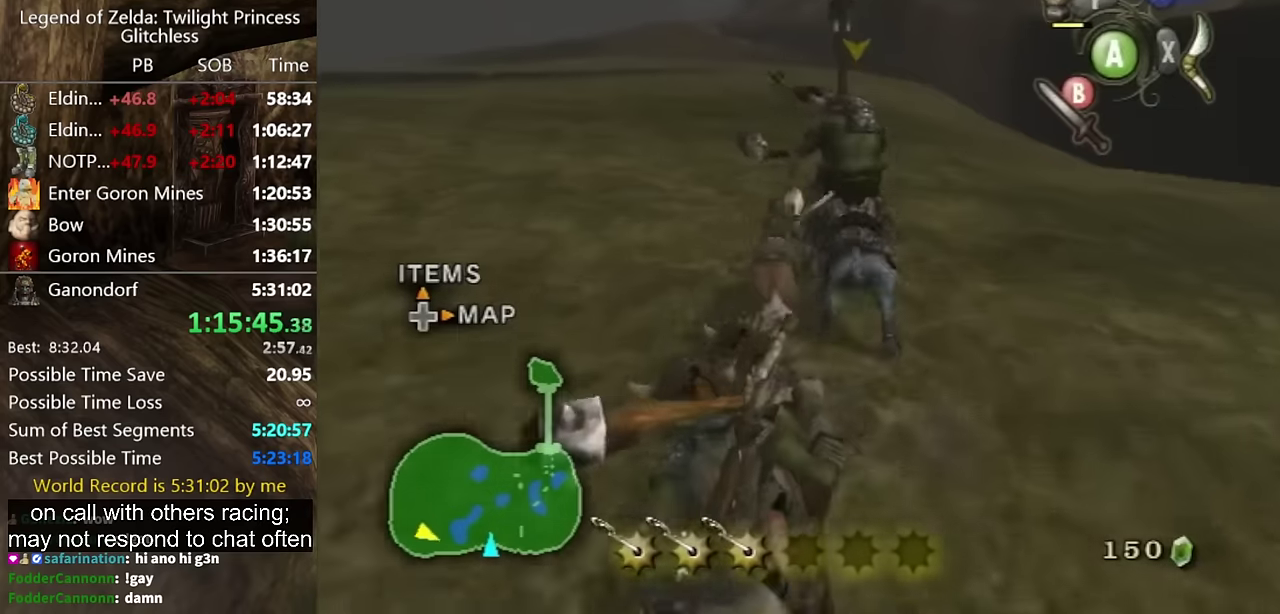
{"buttons": [], "left_stick": "up-right", "right_stick": "center", "events": [[367, "B", "down"], [433, "B", "up"]]}
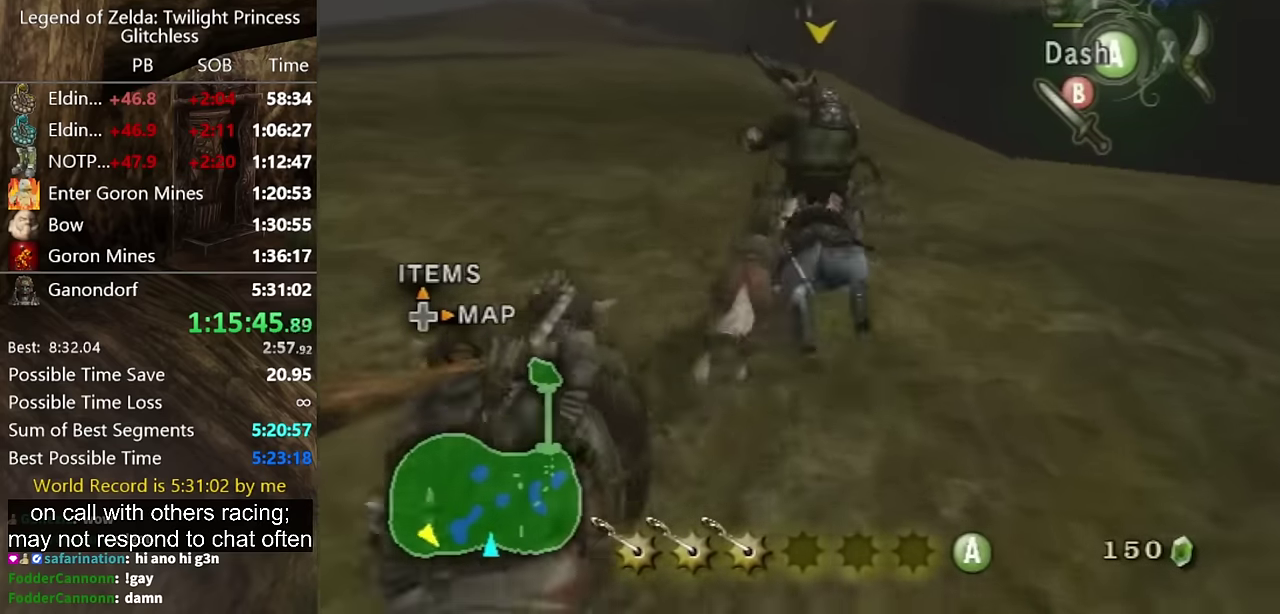
{"buttons": [], "left_stick": "up-right", "right_stick": "center", "events": [[67, "left_stick", "right"], [167, "left_stick", "up-right"], [433, "B", "down"], [500, "B", "up"]]}
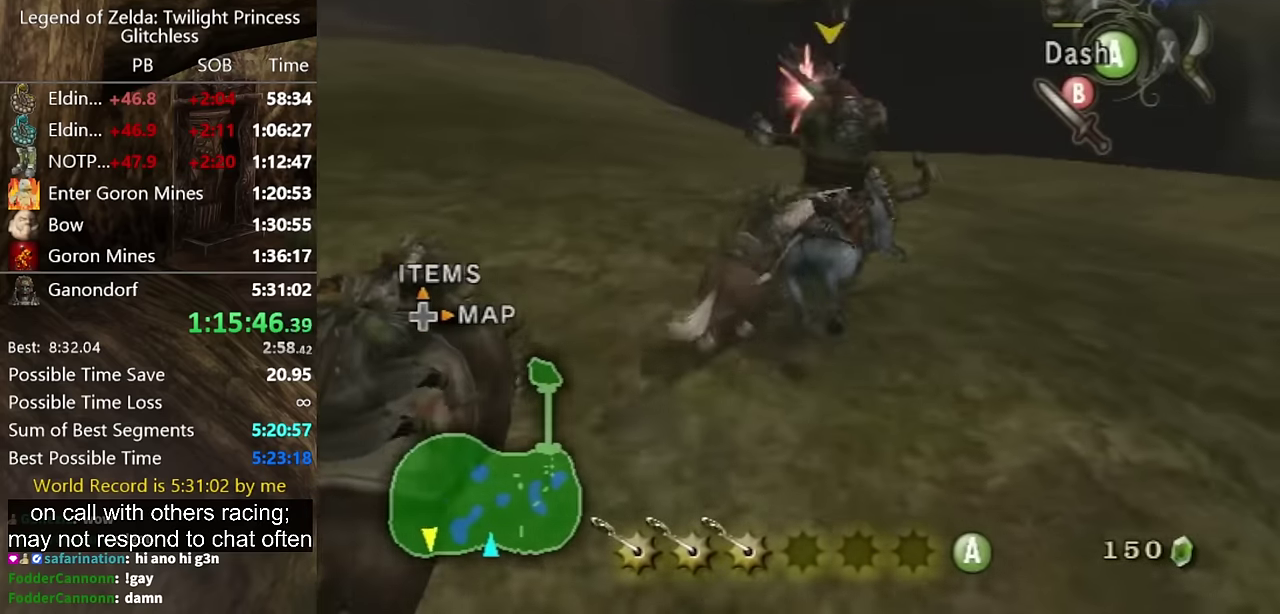
{"buttons": [], "left_stick": "up-right", "right_stick": "center", "events": []}
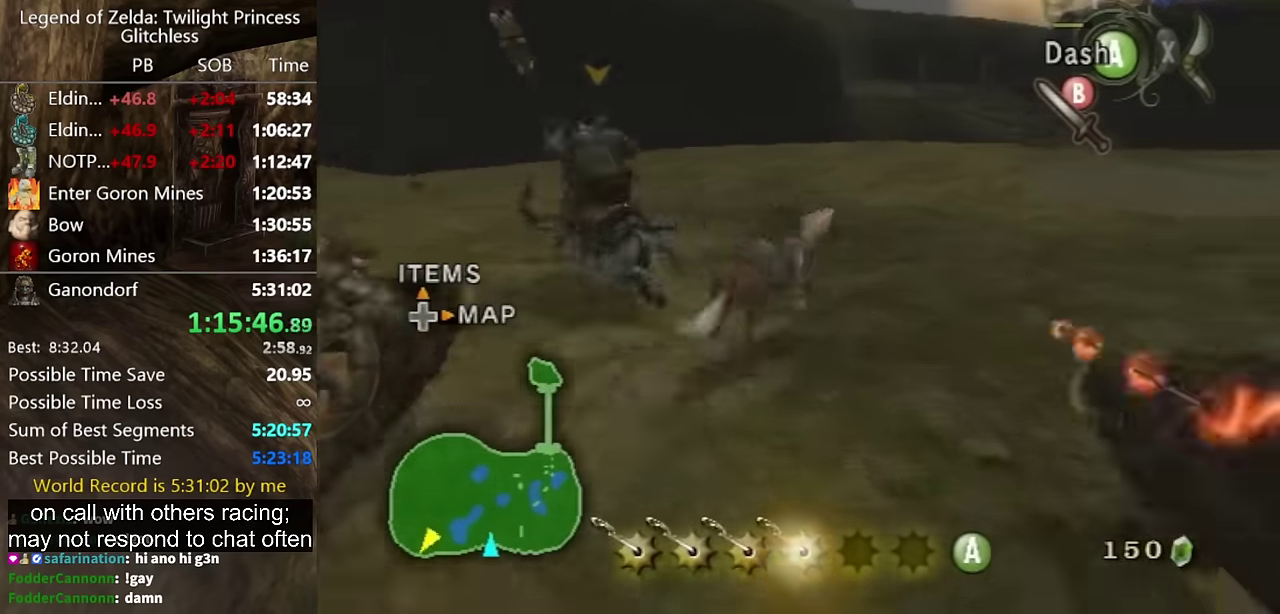
{"buttons": [], "left_stick": "left", "right_stick": "center", "events": [[133, "left_stick", "up"], [267, "left_stick", "left"]]}
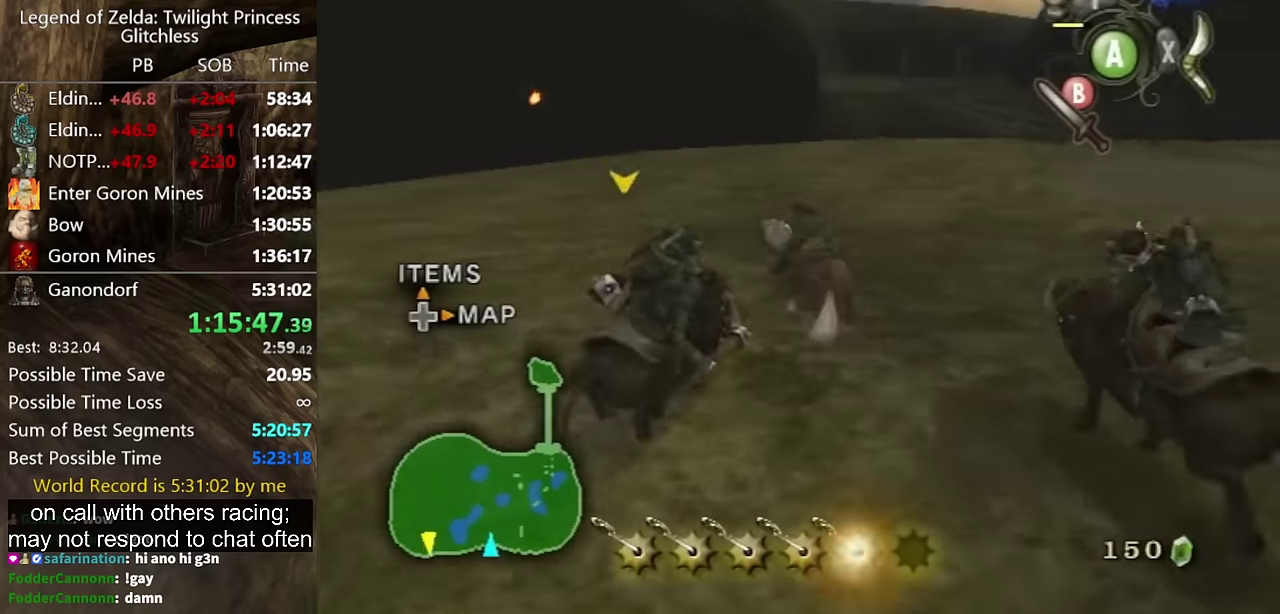
{"buttons": ["B"], "left_stick": "left", "right_stick": "center", "events": [[133, "B", "down"]]}
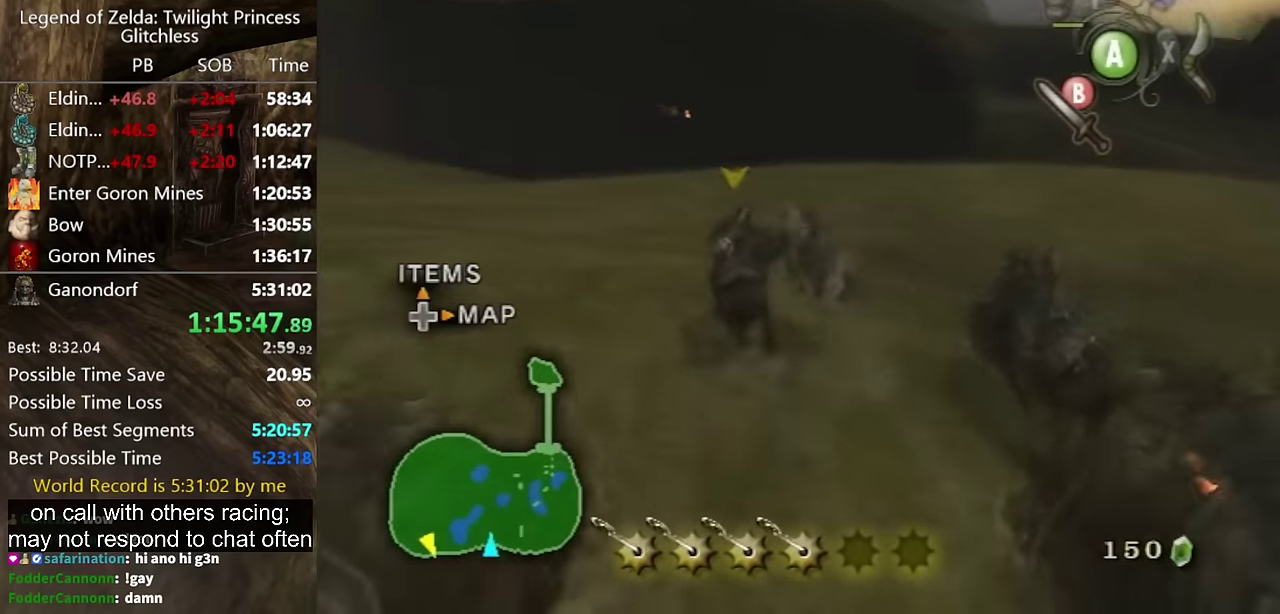
{"buttons": ["B"], "left_stick": "left", "right_stick": "center", "events": []}
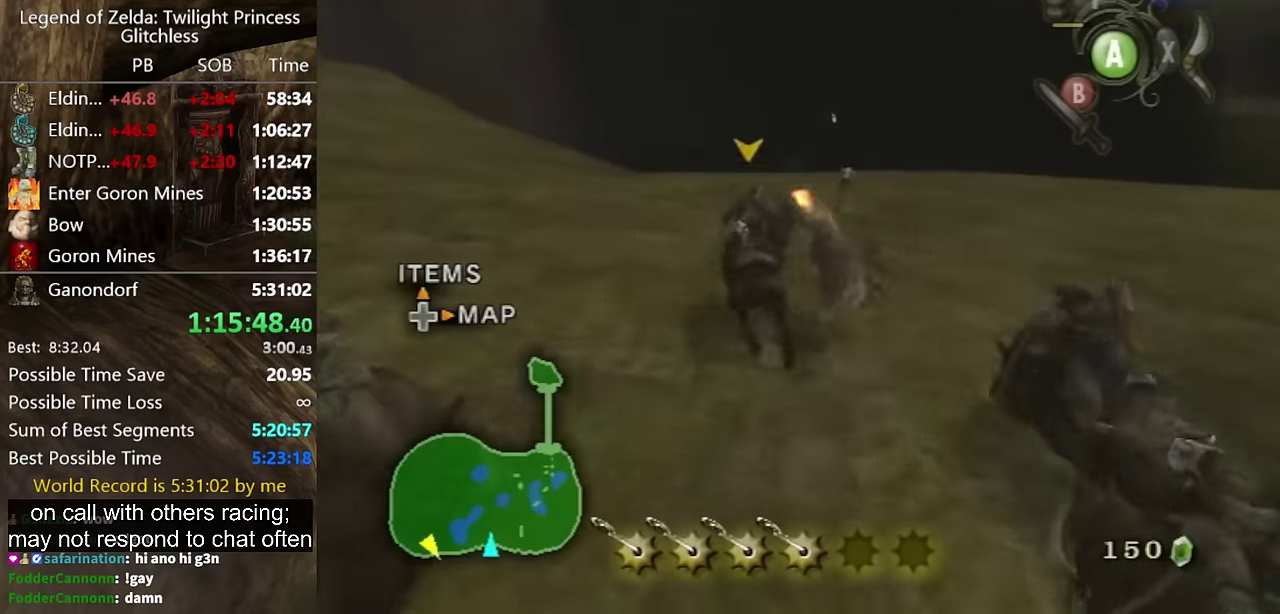
{"buttons": ["B"], "left_stick": "left", "right_stick": "center", "events": []}
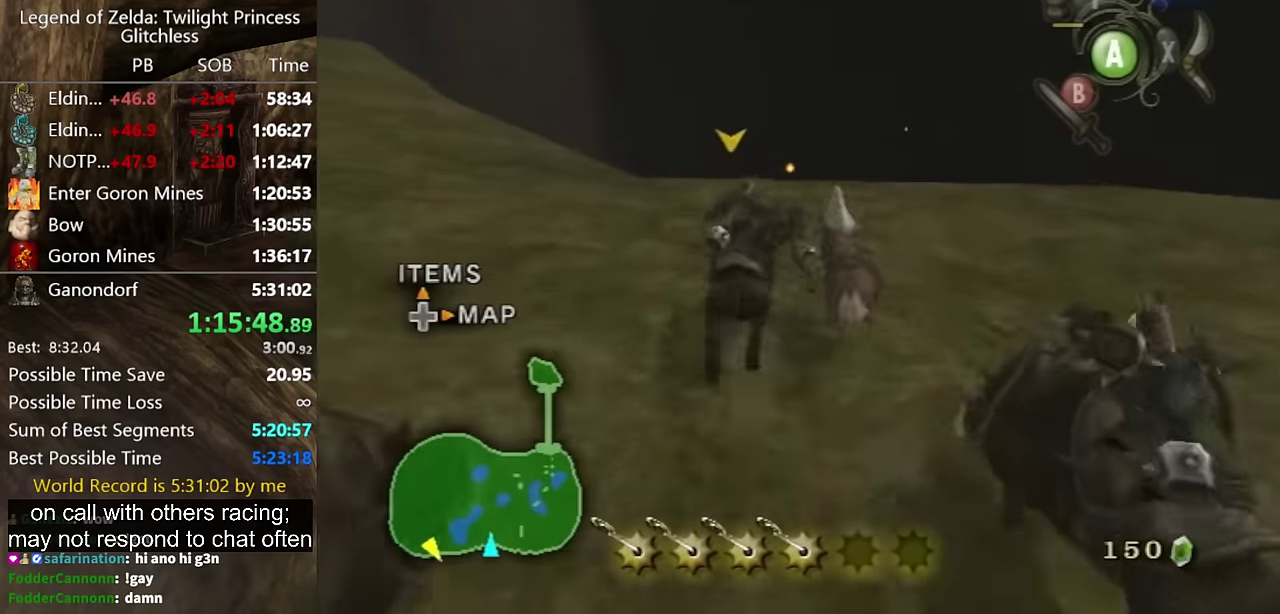
{"buttons": [], "left_stick": "left", "right_stick": "center", "events": [[167, "B", "up"], [233, "B", "down"], [300, "B", "up"]]}
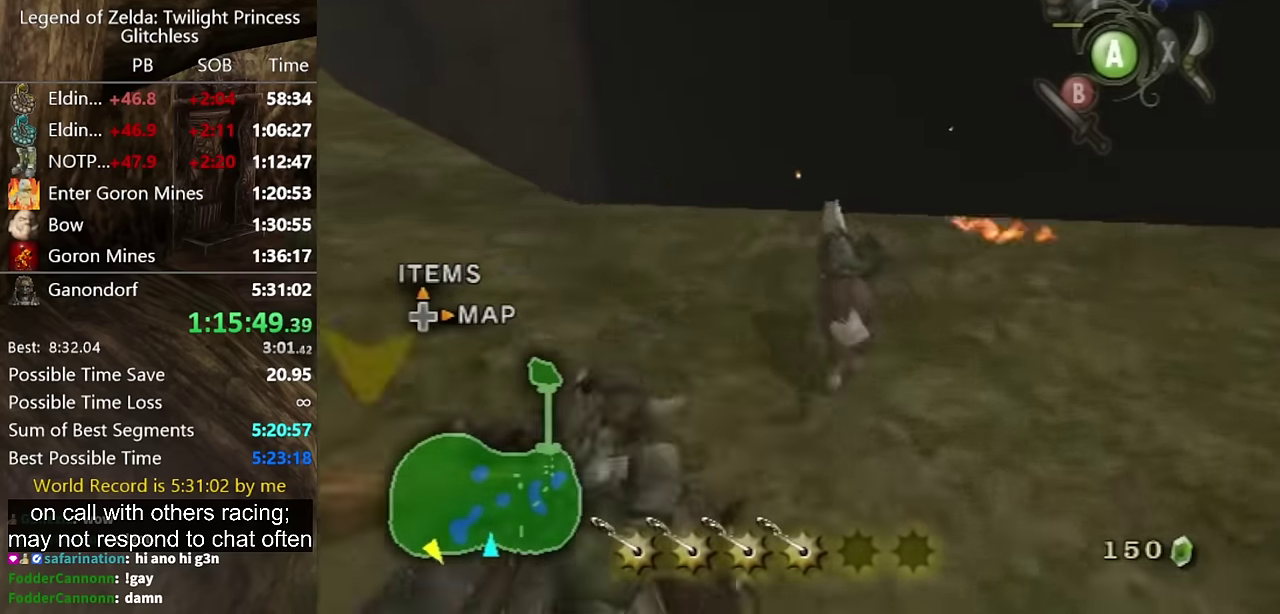
{"buttons": [], "left_stick": "left", "right_stick": "center", "events": []}
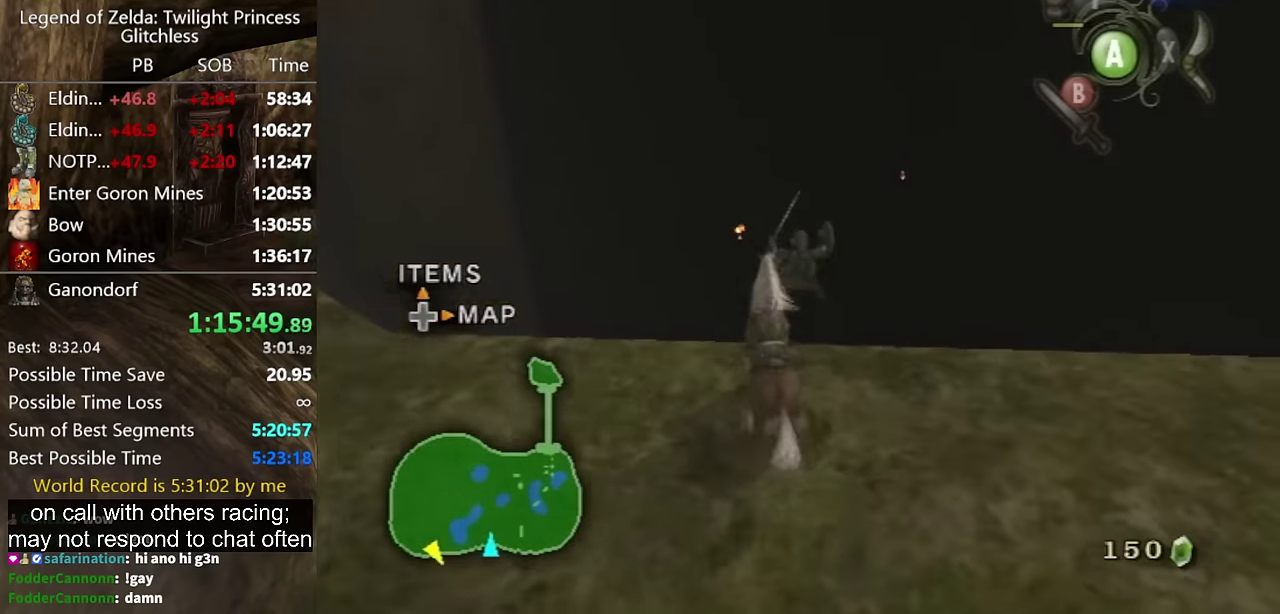
{"buttons": [], "left_stick": "left", "right_stick": "center", "events": []}
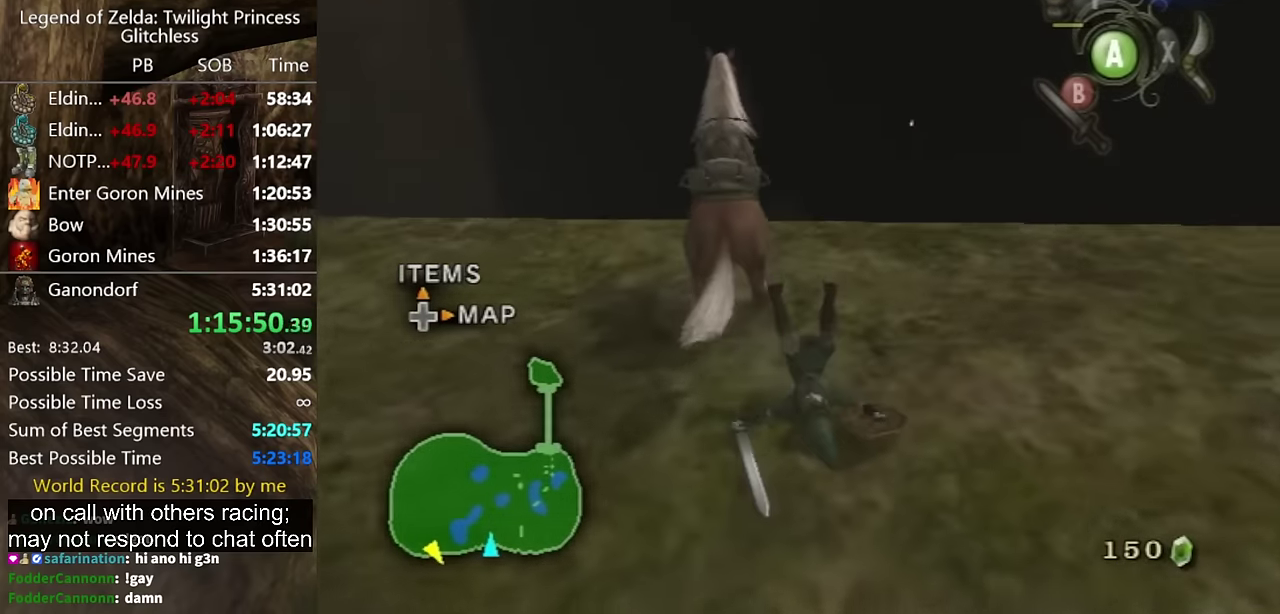
{"buttons": [], "left_stick": "up-right", "right_stick": "right", "events": [[33, "left_stick", "center"], [400, "left_stick", "up"], [400, "right_stick", "right"], [467, "left_stick", "up-right"]]}
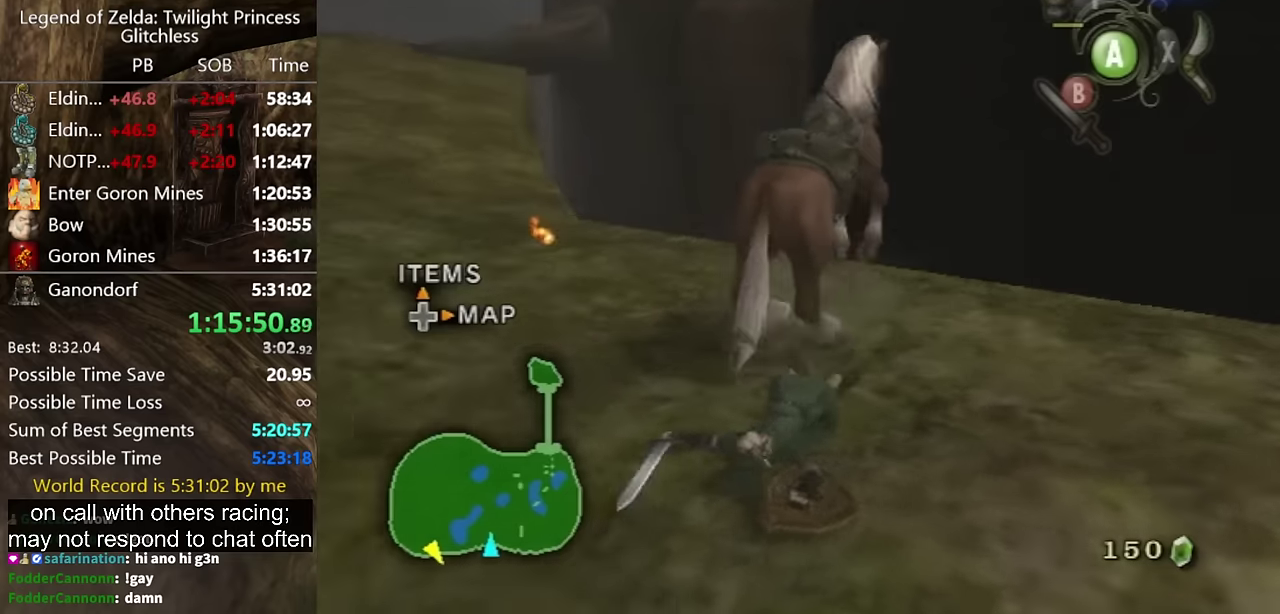
{"buttons": [], "left_stick": "right", "right_stick": "center", "events": [[133, "right_stick", "down-right"], [233, "right_stick", "center"], [500, "left_stick", "right"]]}
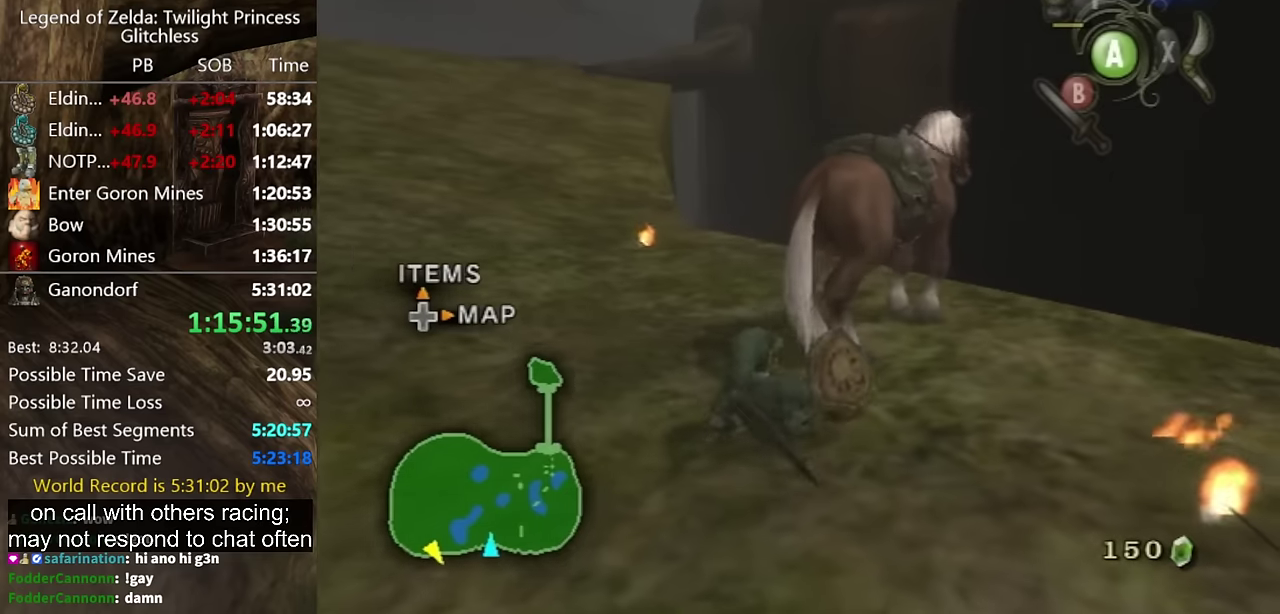
{"buttons": [], "left_stick": "up-right", "right_stick": "center", "events": [[200, "left_stick", "up-right"]]}
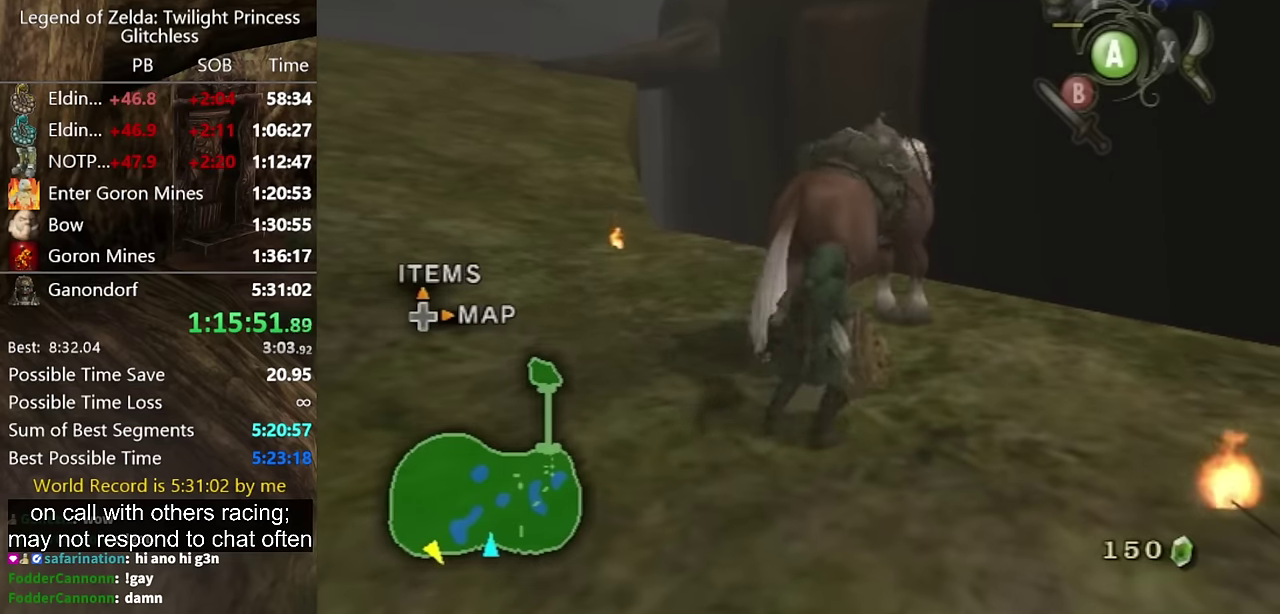
{"buttons": [], "left_stick": "up-right", "right_stick": "center", "events": []}